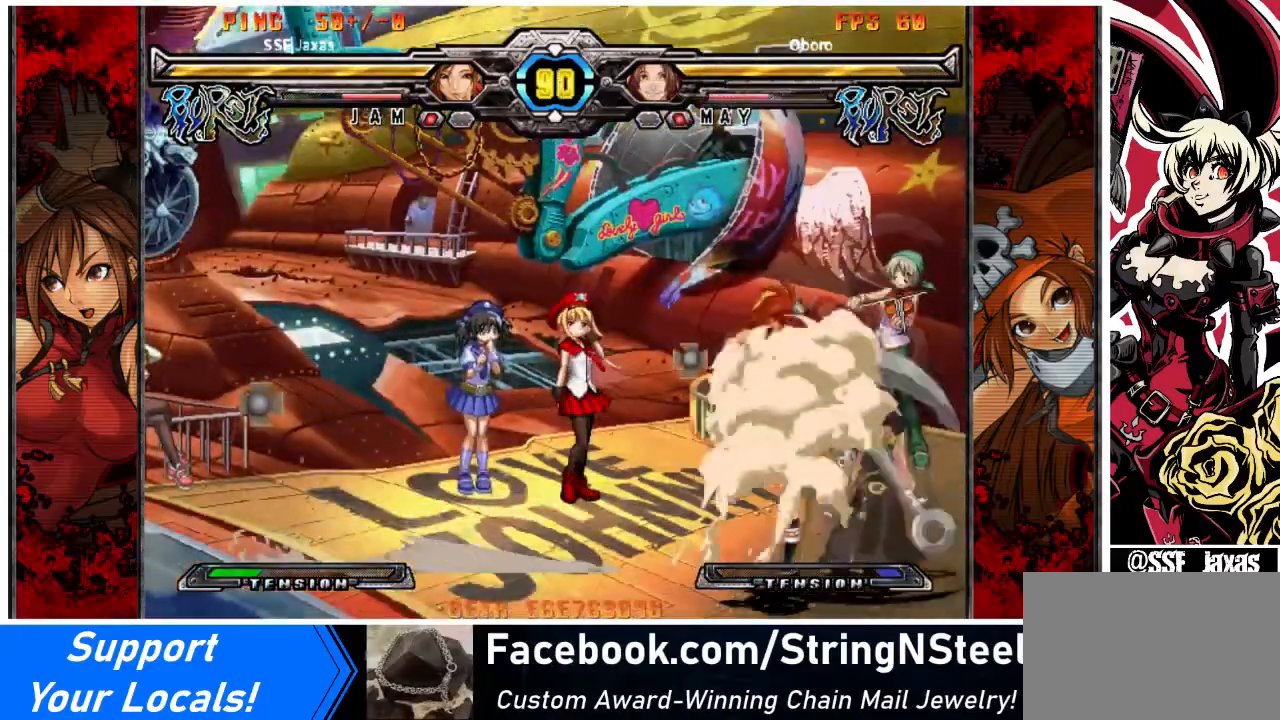
Gameplay with a controller (arcade stick); each line is a JSON object with the inputs held at the frame after it. "events" lists button and stick changes between this image and that frame as [ms after this image, input, new state], when the widget could be followed in between. Not read: L3 R3 other_buttons.
{"buttons": ["DPAD_DOWN"], "events": [[100, "SQUARE", "up"], [133, "TRIANGLE", "down"], [267, "TRIANGLE", "up"], [467, "DPAD_DOWN", "down"]]}
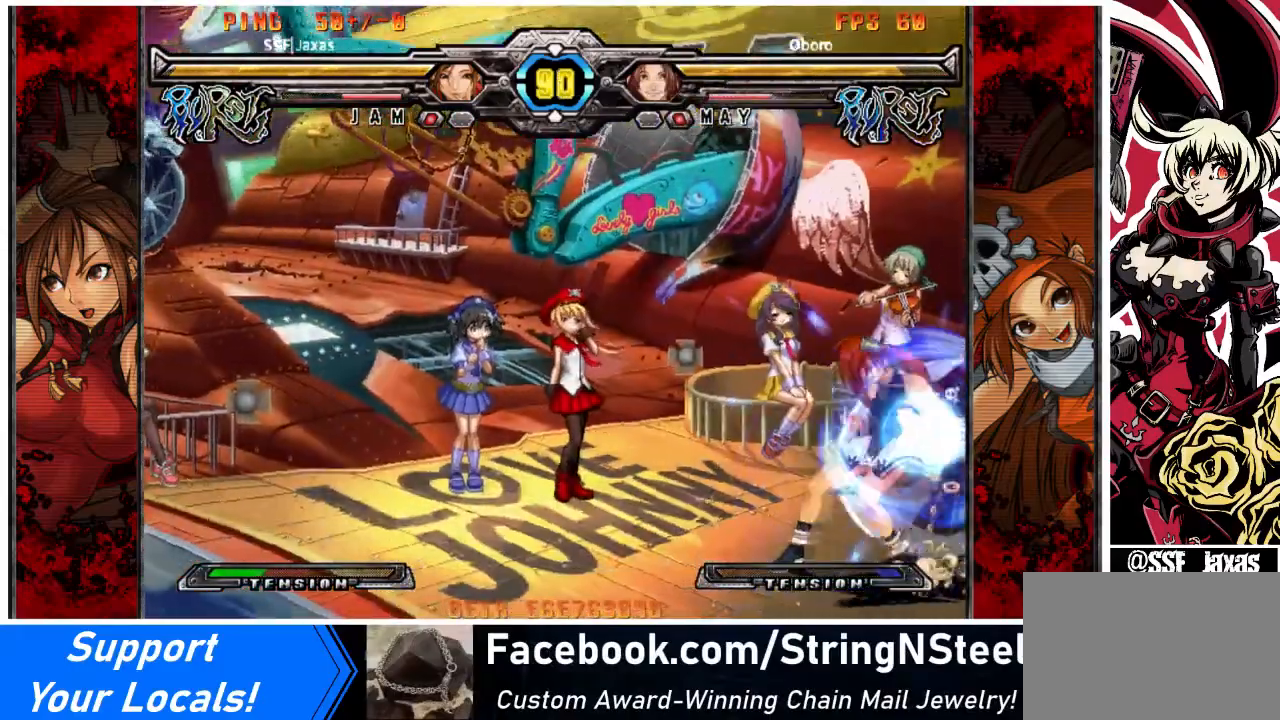
{"buttons": [], "events": [[100, "R2", "down"], [234, "R2", "up"], [301, "DPAD_DOWN", "up"], [401, "DPAD_DOWN", "down"], [501, "DPAD_DOWN", "up"]]}
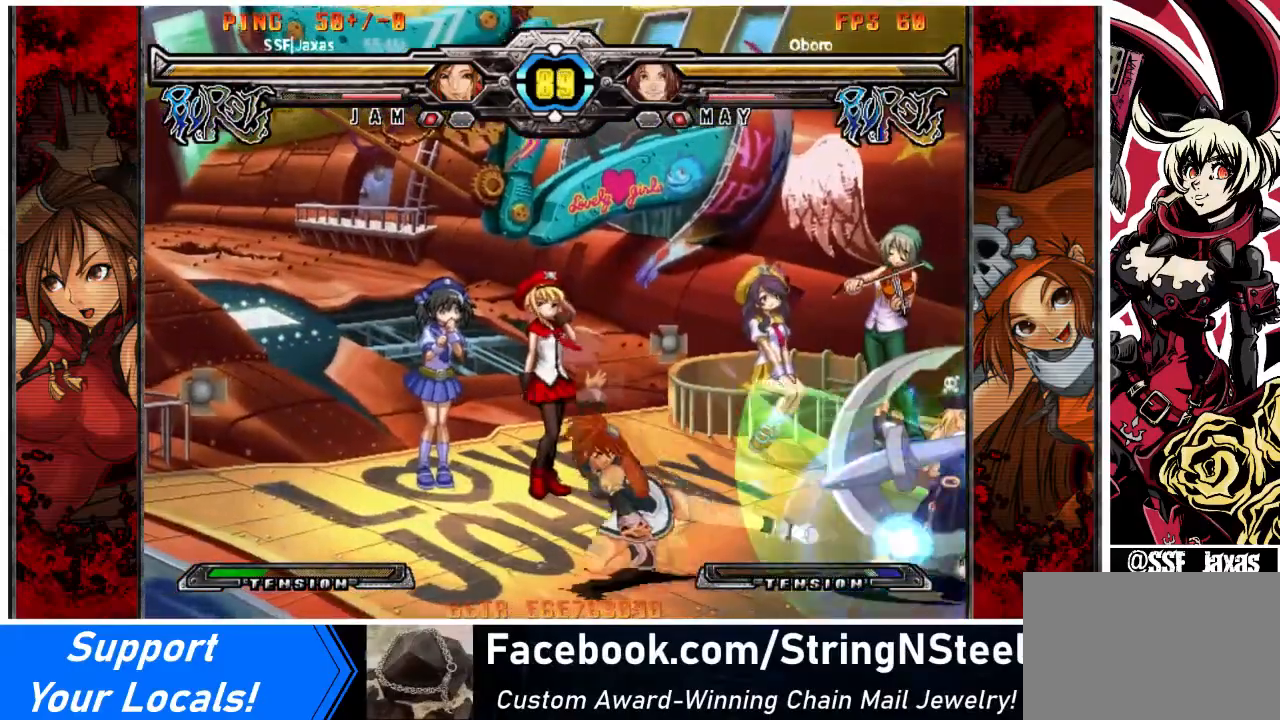
{"buttons": ["DPAD_LEFT"], "events": [[233, "DPAD_LEFT", "down"], [367, "DPAD_LEFT", "up"], [400, "DPAD_LEFT", "down"]]}
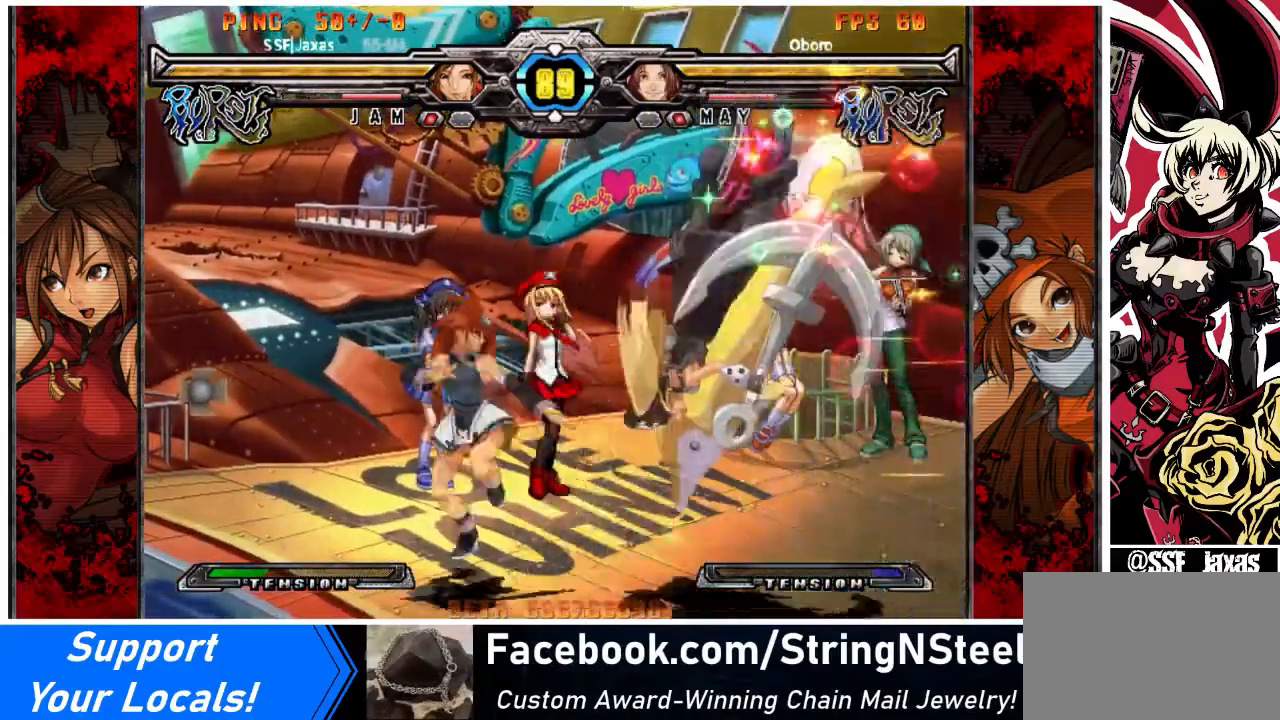
{"buttons": ["DPAD_DOWN", "DPAD_RIGHT"], "events": [[234, "DPAD_LEFT", "up"], [267, "DPAD_RIGHT", "down"], [467, "DPAD_DOWN", "down"]]}
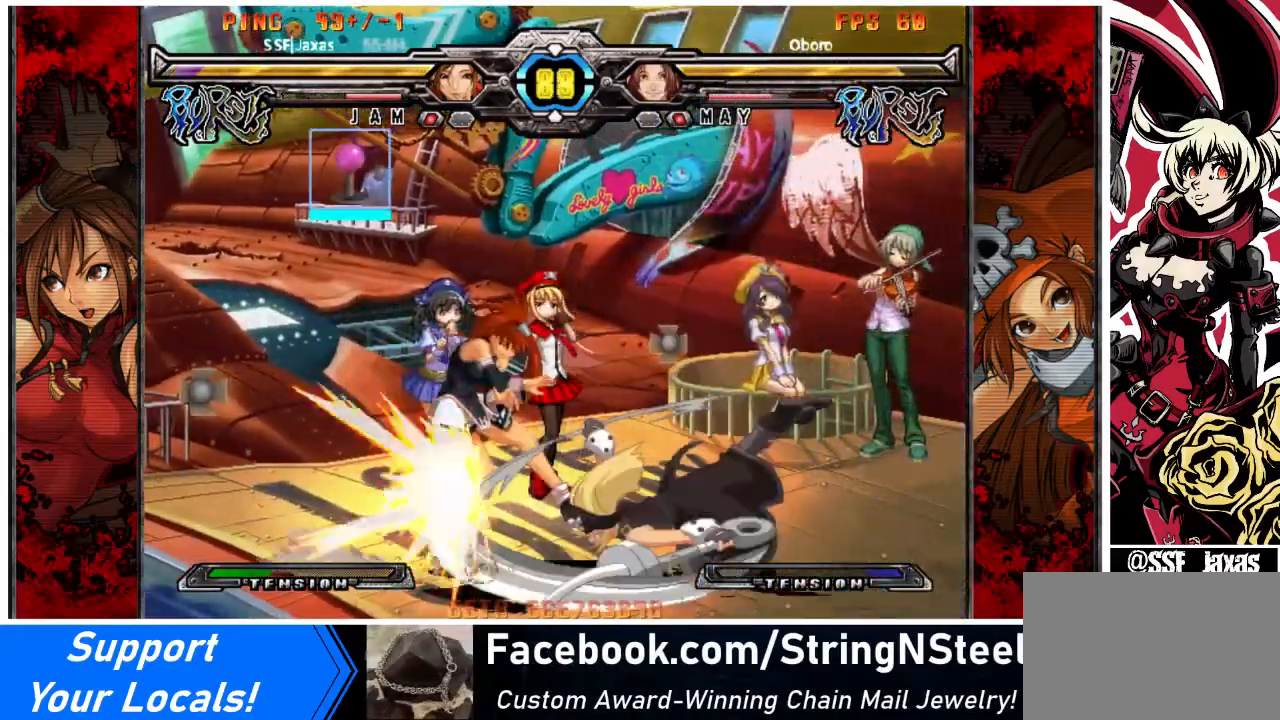
{"buttons": ["SQUARE", "TRIANGLE", "DPAD_LEFT"], "events": [[33, "DPAD_RIGHT", "up"], [33, "SQUARE", "down"], [67, "DPAD_DOWN", "up"], [133, "SQUARE", "up"], [367, "DPAD_LEFT", "down"], [467, "TRIANGLE", "down"], [500, "SQUARE", "down"]]}
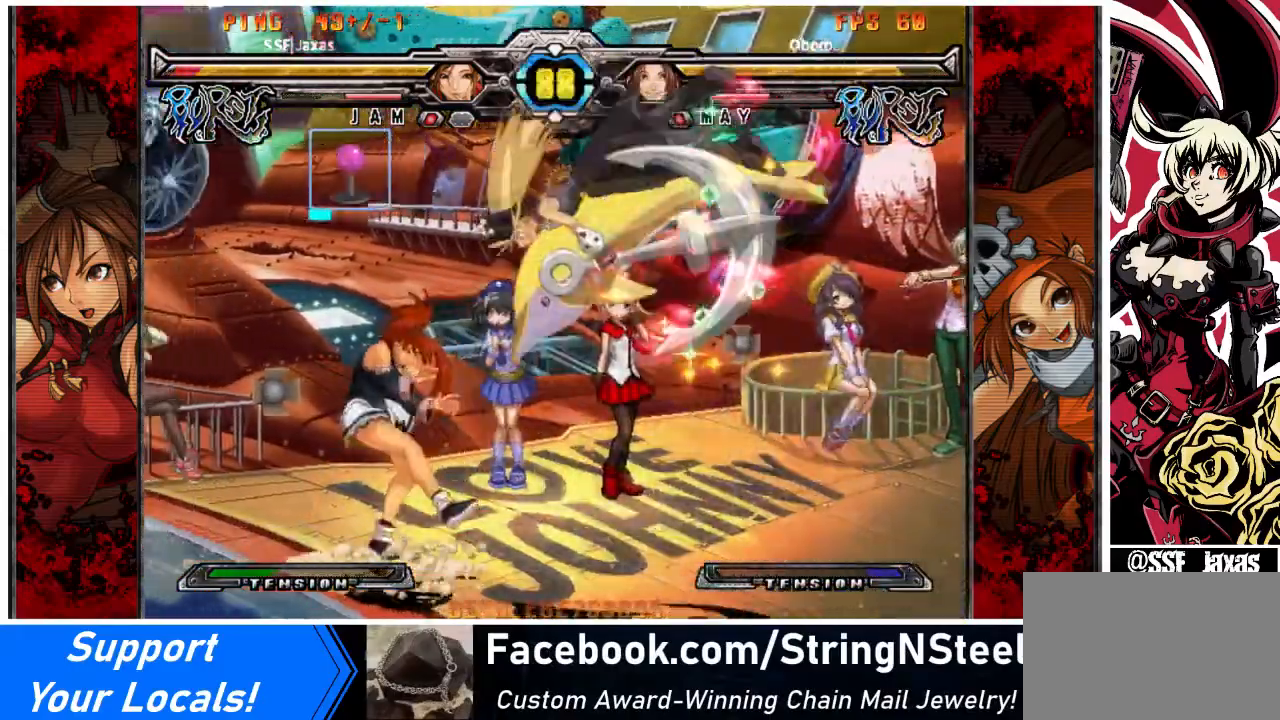
{"buttons": ["DPAD_DOWN", "DPAD_LEFT"], "events": [[67, "TRIANGLE", "up"], [100, "SQUARE", "up"], [167, "R1", "down"], [200, "SQUARE", "down"], [200, "TRIANGLE", "down"], [301, "CROSS", "down"], [301, "TRIANGLE", "up"], [334, "SQUARE", "up"], [367, "CROSS", "up"], [367, "DPAD_DOWN", "down"], [367, "R1", "up"]]}
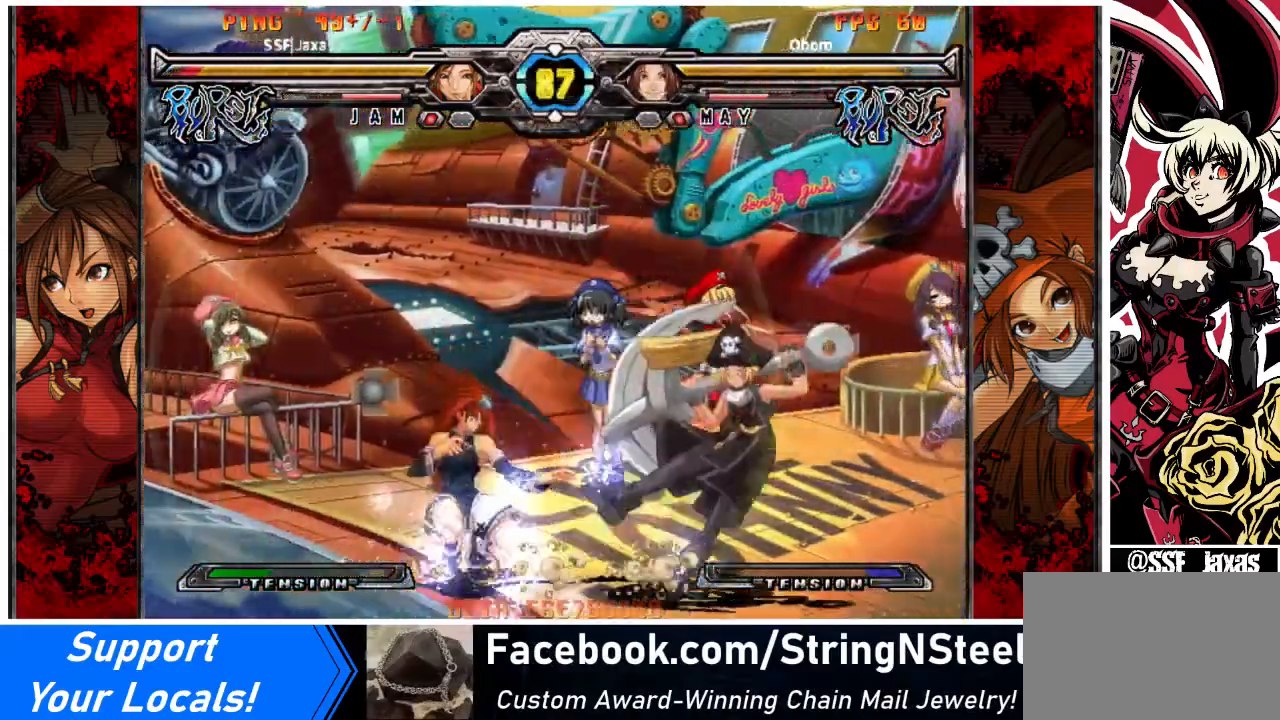
{"buttons": ["DPAD_DOWN", "DPAD_LEFT"], "events": []}
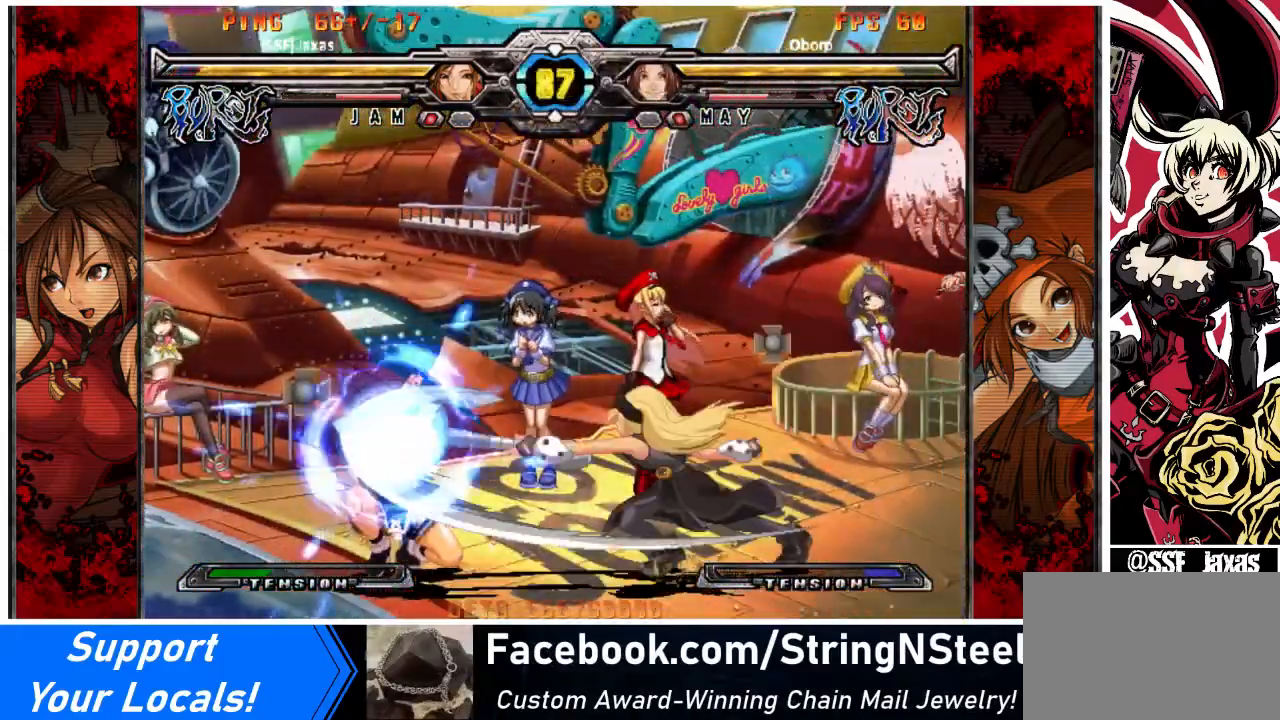
{"buttons": ["DPAD_LEFT"], "events": [[67, "DPAD_DOWN", "up"], [100, "DPAD_LEFT", "up"], [201, "DPAD_RIGHT", "down"], [234, "DPAD_RIGHT", "up"], [301, "DPAD_RIGHT", "down"], [467, "DPAD_RIGHT", "up"], [501, "DPAD_LEFT", "down"]]}
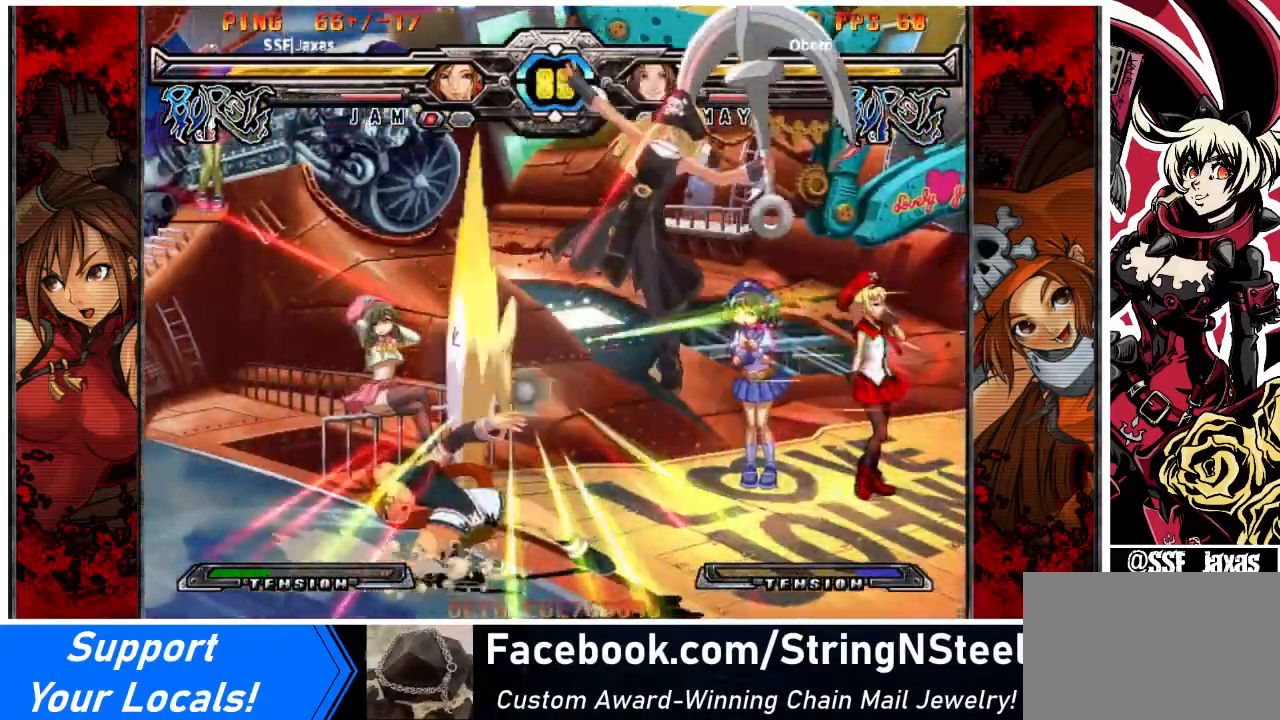
{"buttons": ["DPAD_DOWN", "DPAD_RIGHT"], "events": [[233, "DPAD_LEFT", "up"], [267, "DPAD_RIGHT", "down"], [367, "DPAD_RIGHT", "up"], [400, "DPAD_RIGHT", "down"], [500, "DPAD_DOWN", "down"]]}
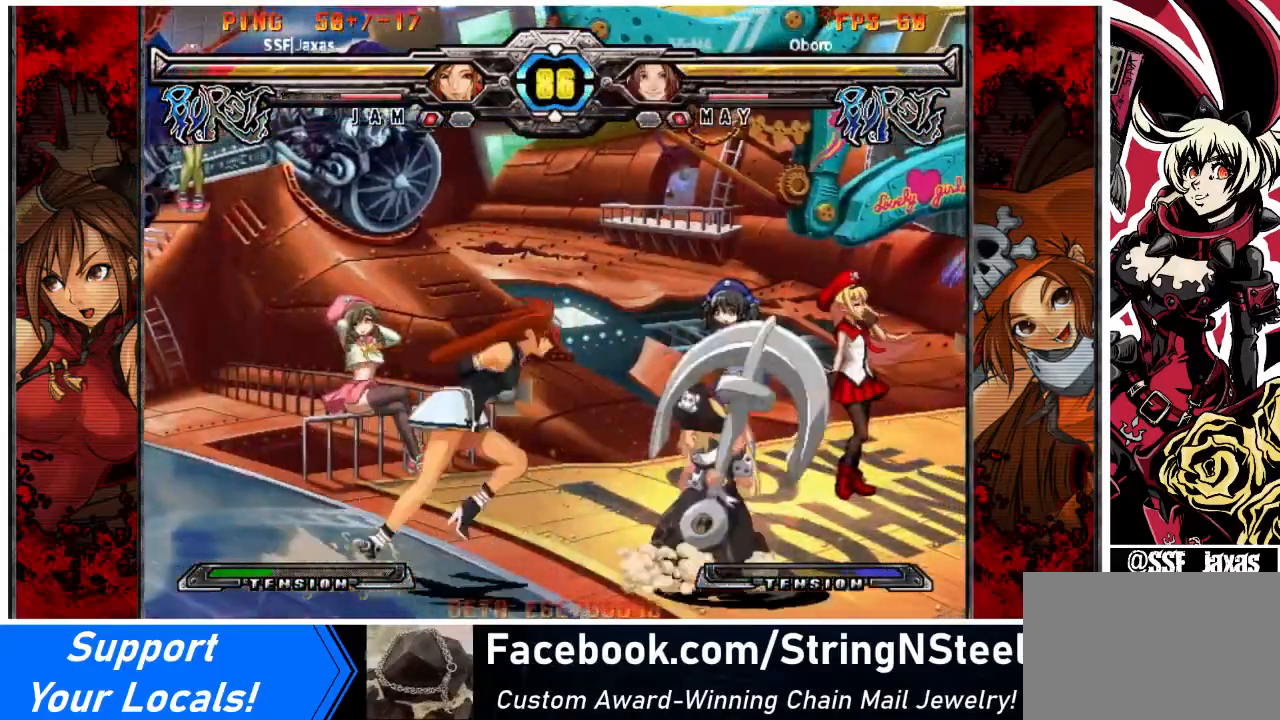
{"buttons": [], "events": [[67, "SQUARE", "down"], [100, "DPAD_RIGHT", "up"], [134, "DPAD_DOWN", "up"], [200, "SQUARE", "up"], [267, "TRIANGLE", "down"], [367, "TRIANGLE", "up"]]}
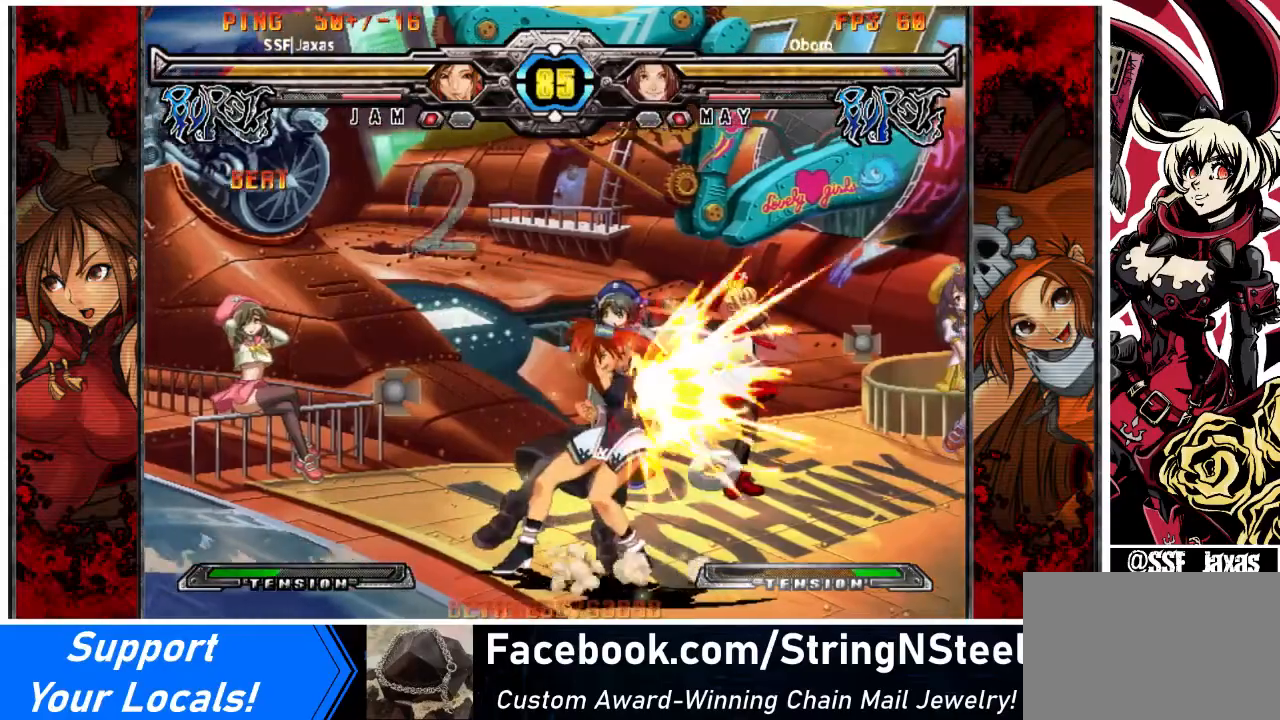
{"buttons": ["DPAD_RIGHT"], "events": [[33, "R1", "down"], [167, "R1", "up"], [500, "DPAD_RIGHT", "down"]]}
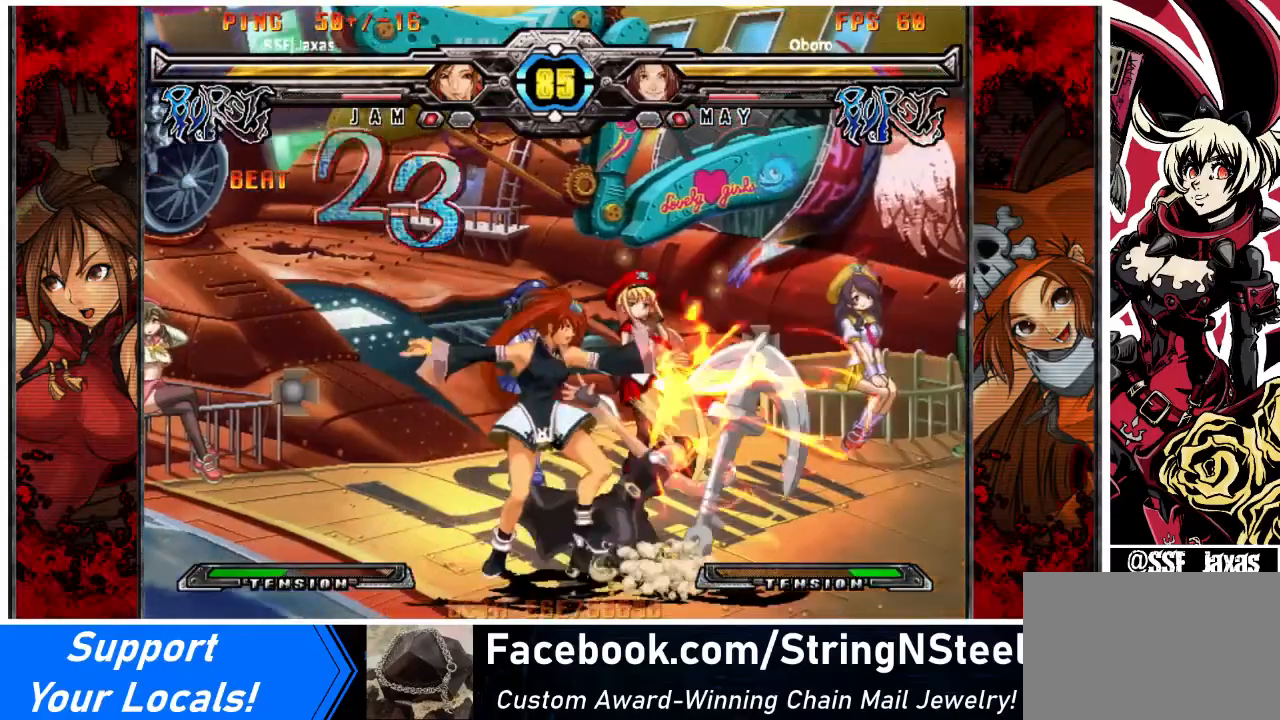
{"buttons": ["R1", "DPAD_RIGHT"], "events": [[467, "R1", "down"]]}
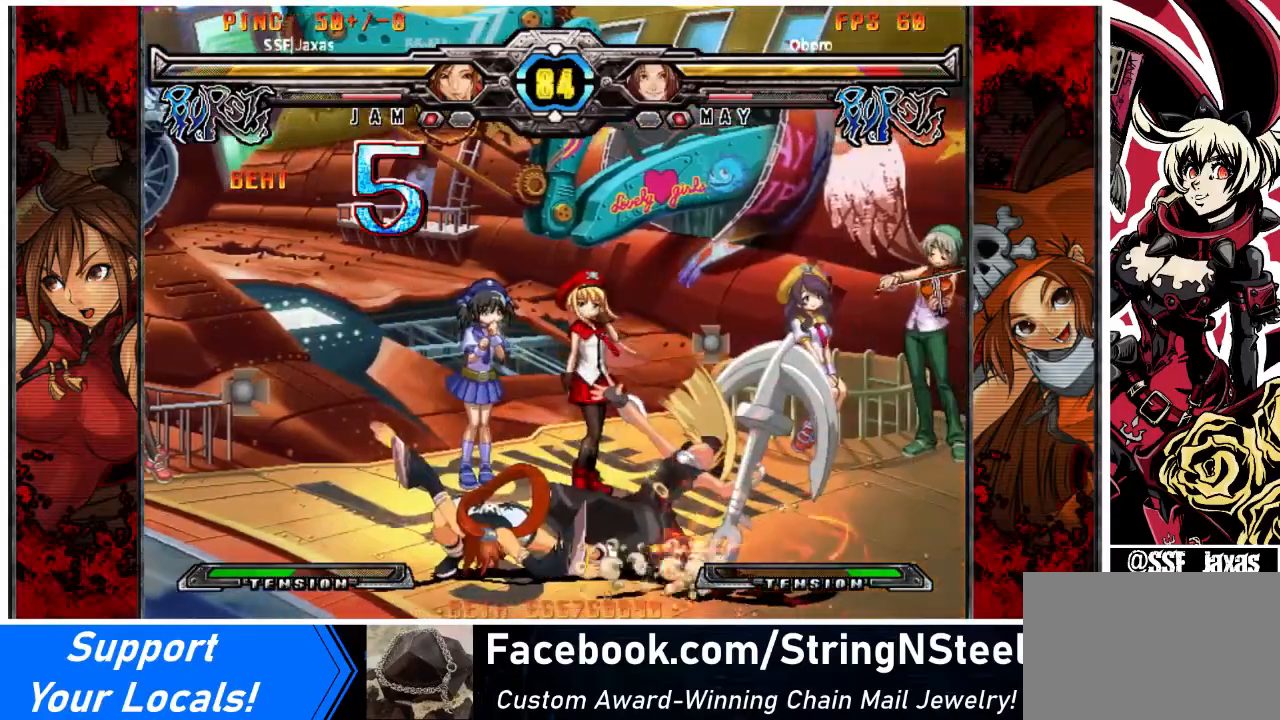
{"buttons": [], "events": [[100, "R1", "up"], [167, "DPAD_RIGHT", "up"]]}
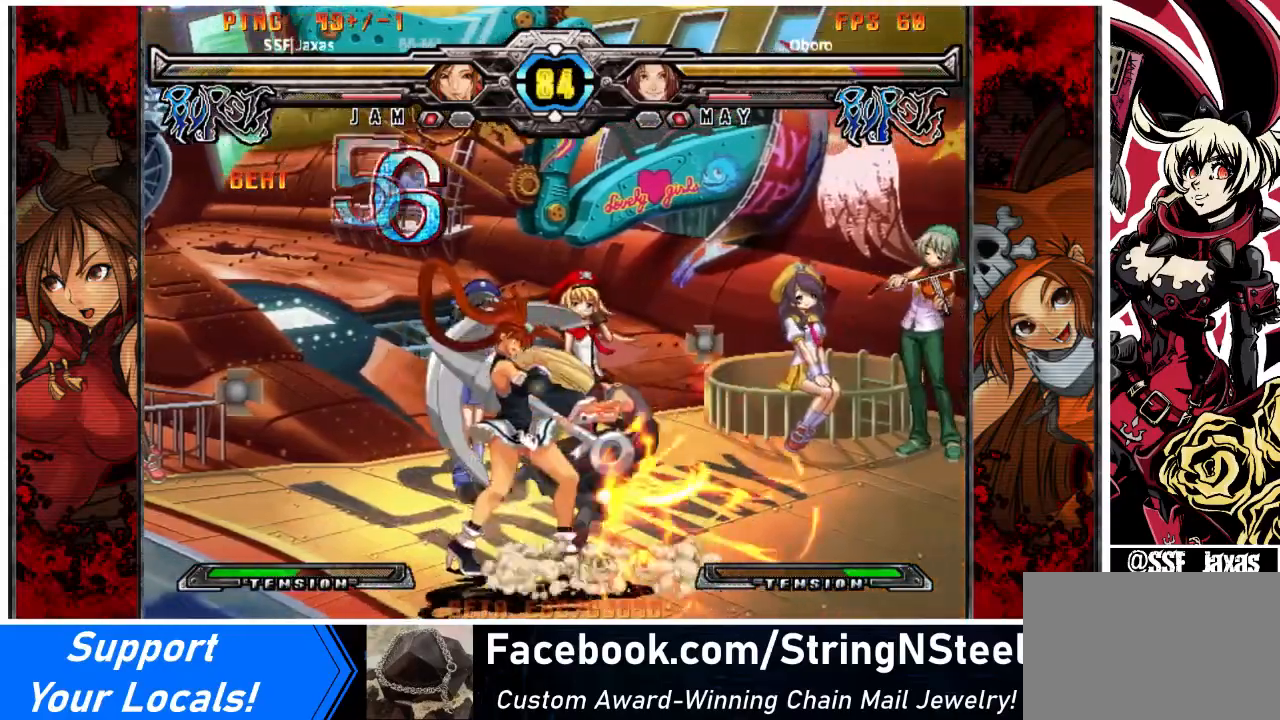
{"buttons": [], "events": [[201, "TRIANGLE", "down"], [267, "TRIANGLE", "up"], [334, "TRIANGLE", "down"], [401, "DPAD_DOWN", "down"], [401, "TRIANGLE", "up"], [501, "DPAD_DOWN", "up"]]}
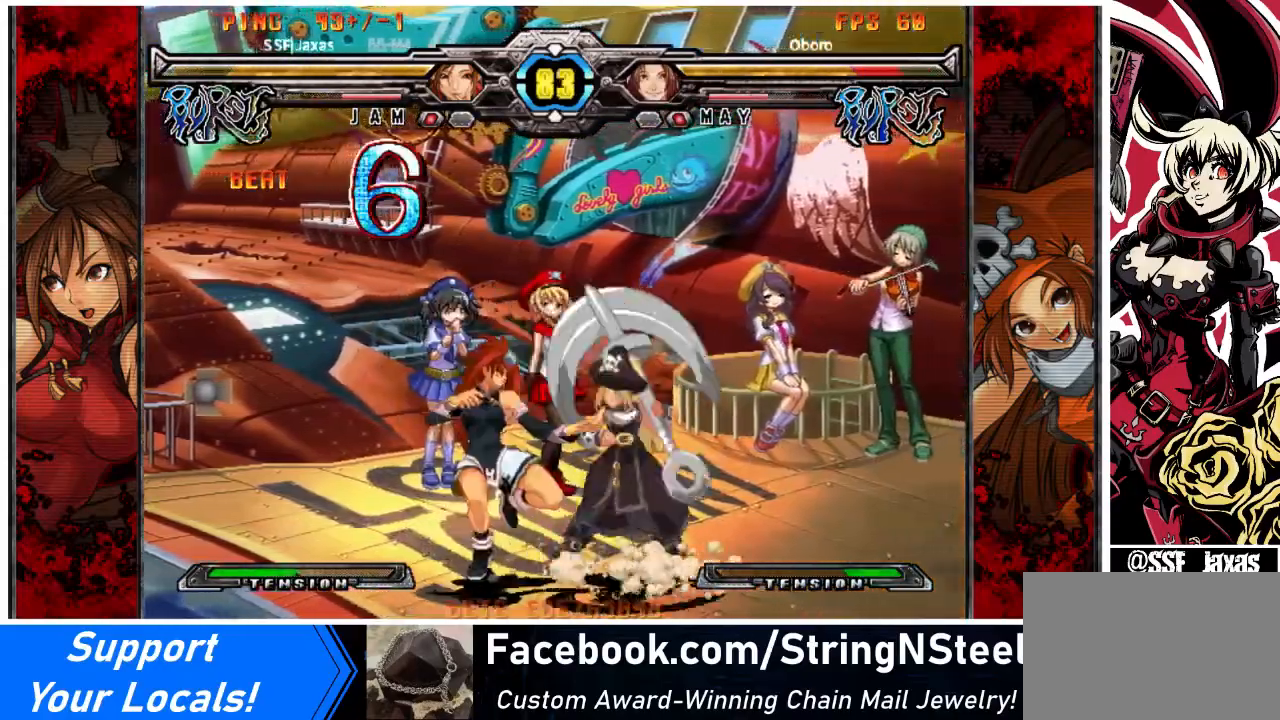
{"buttons": ["R2", "DPAD_DOWN"], "events": [[33, "DPAD_DOWN", "down"], [467, "R2", "down"]]}